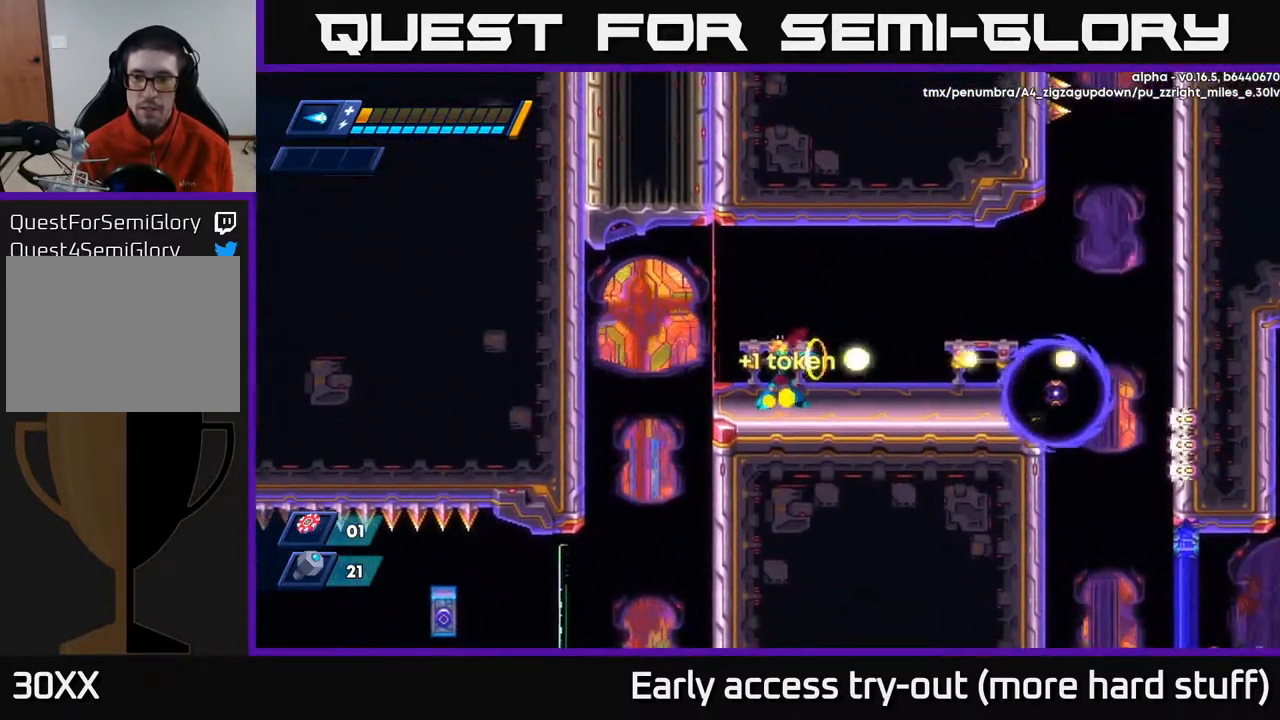
Gameplay with a controller (Xbox layout); each line is a JSON object with the inputs held at the frame after it. "events" lists button and stick changes between this image and that frame as [ms after this image, input, new state], when the widget could be followed in between. Not read: left_stick.
{"buttons": [], "right_stick": "center", "events": [[17, "X", "down"], [117, "X", "up"], [200, "X", "down"], [283, "DPAD_RIGHT", "down"], [283, "X", "up"], [450, "DPAD_RIGHT", "up"]]}
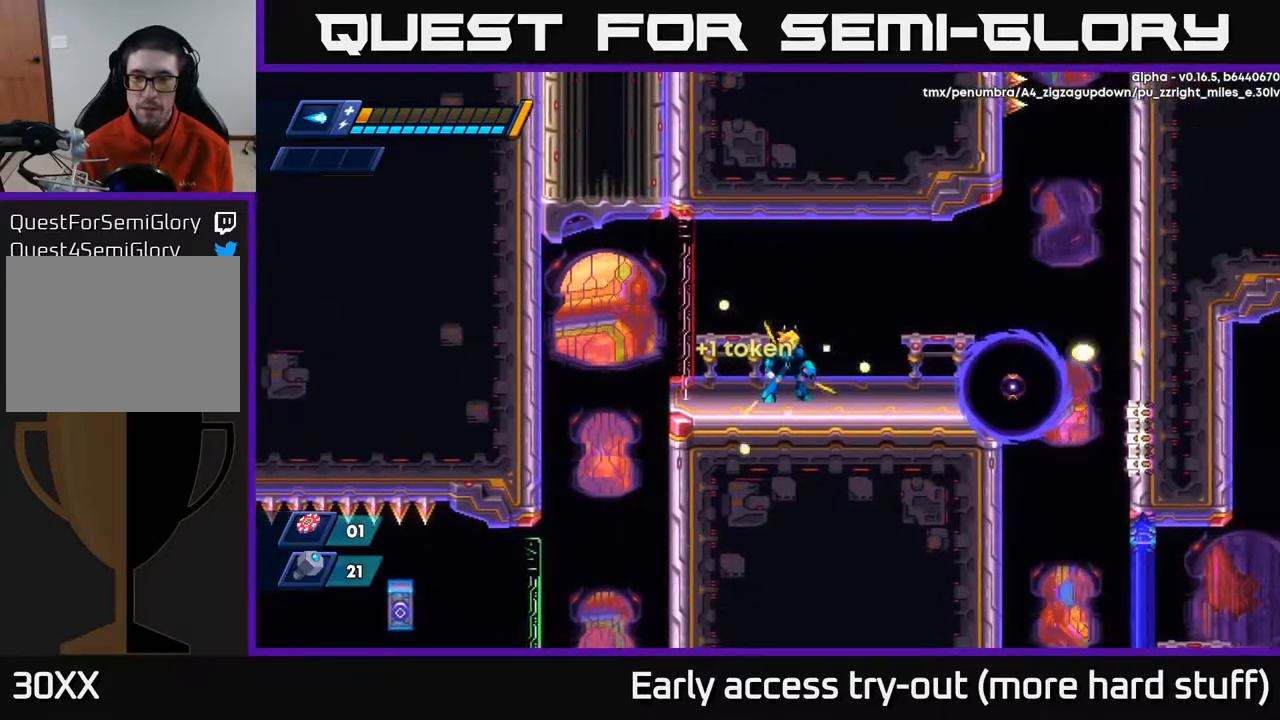
{"buttons": ["A"], "right_stick": "center", "events": [[200, "A", "down"]]}
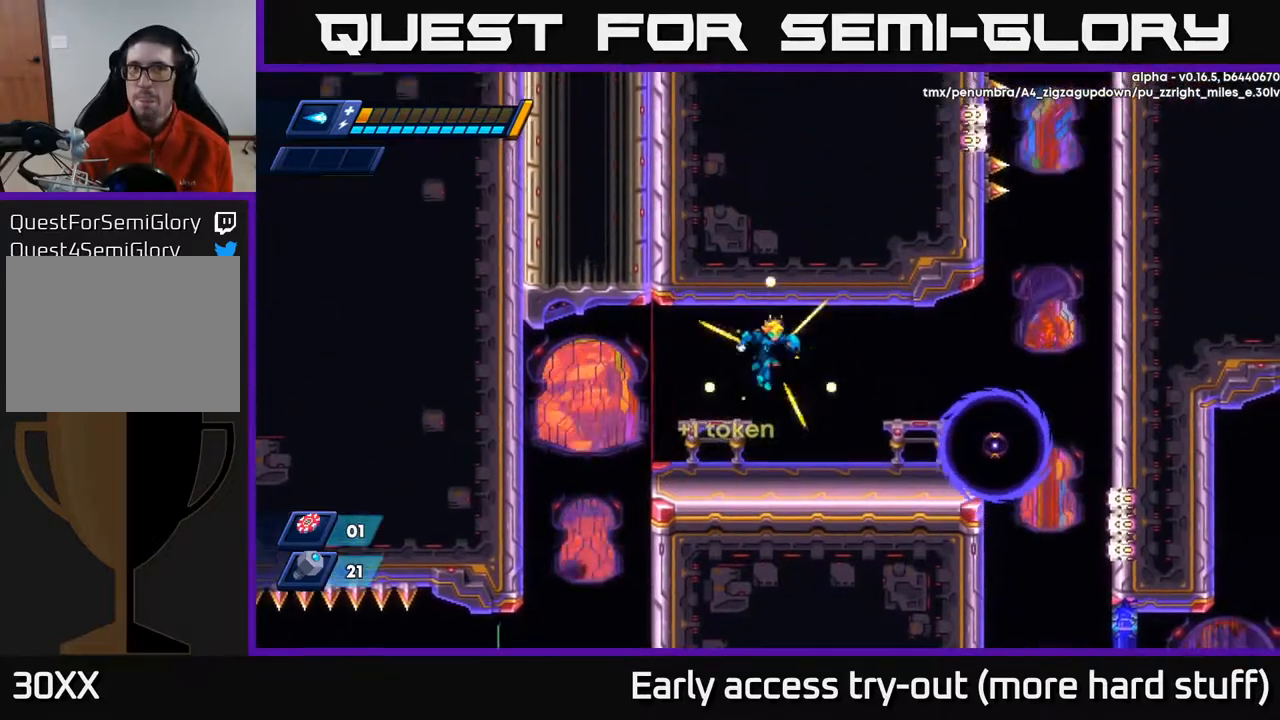
{"buttons": [], "right_stick": "center", "events": [[117, "A", "up"], [300, "X", "down"], [367, "X", "up"]]}
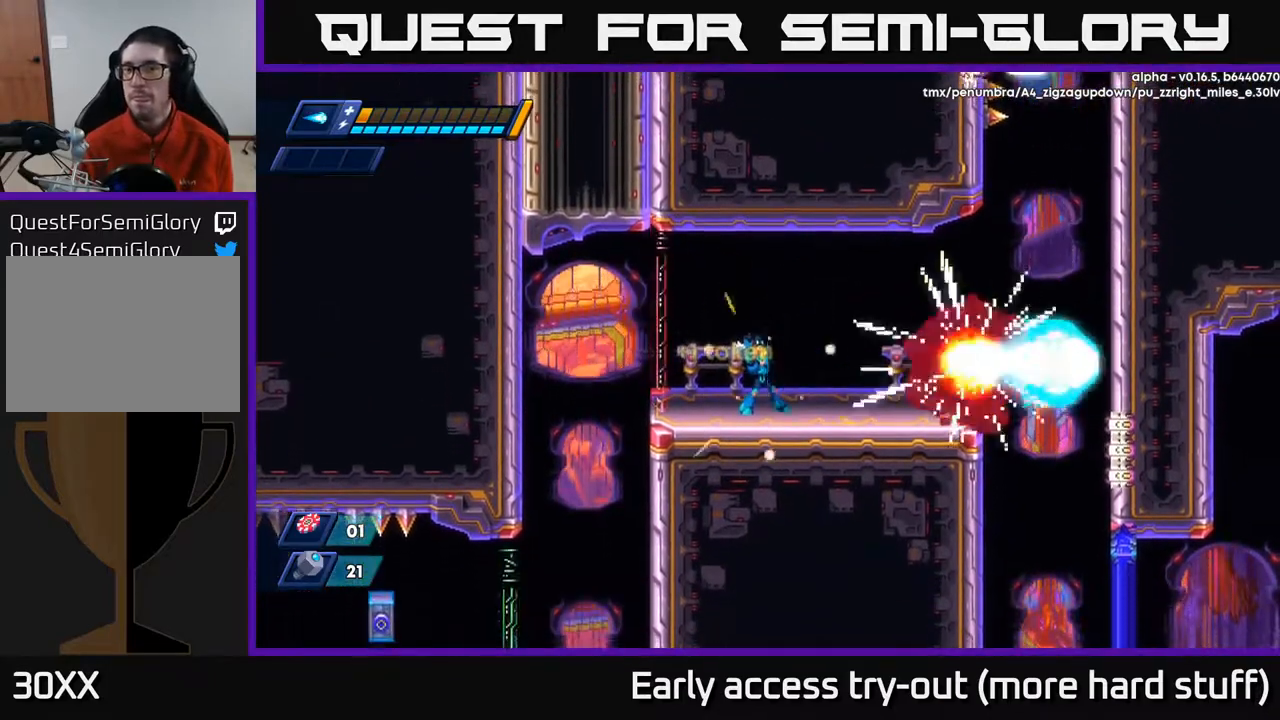
{"buttons": [], "right_stick": "up-right", "events": [[300, "right_stick", "up-right"]]}
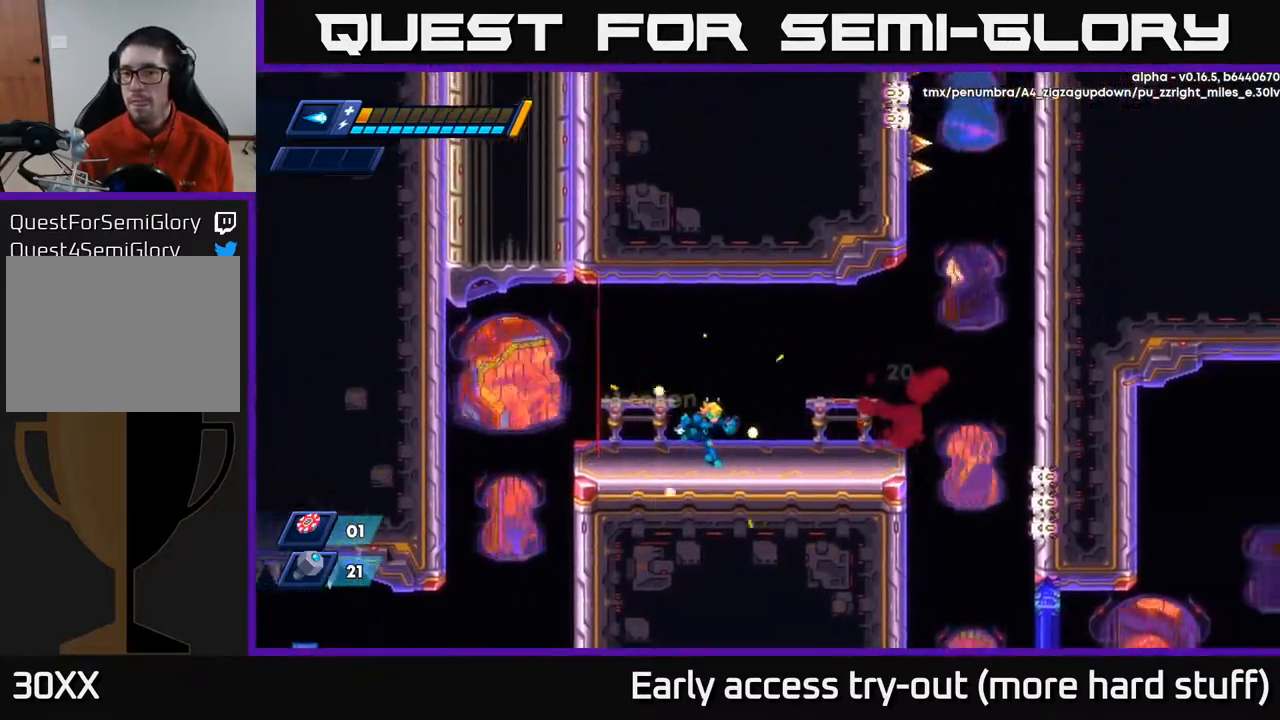
{"buttons": [], "right_stick": "up-right", "events": [[17, "DPAD_RIGHT", "down"], [50, "right_stick", "down-right"], [100, "right_stick", "down"], [333, "DPAD_RIGHT", "up"], [350, "right_stick", "up-right"]]}
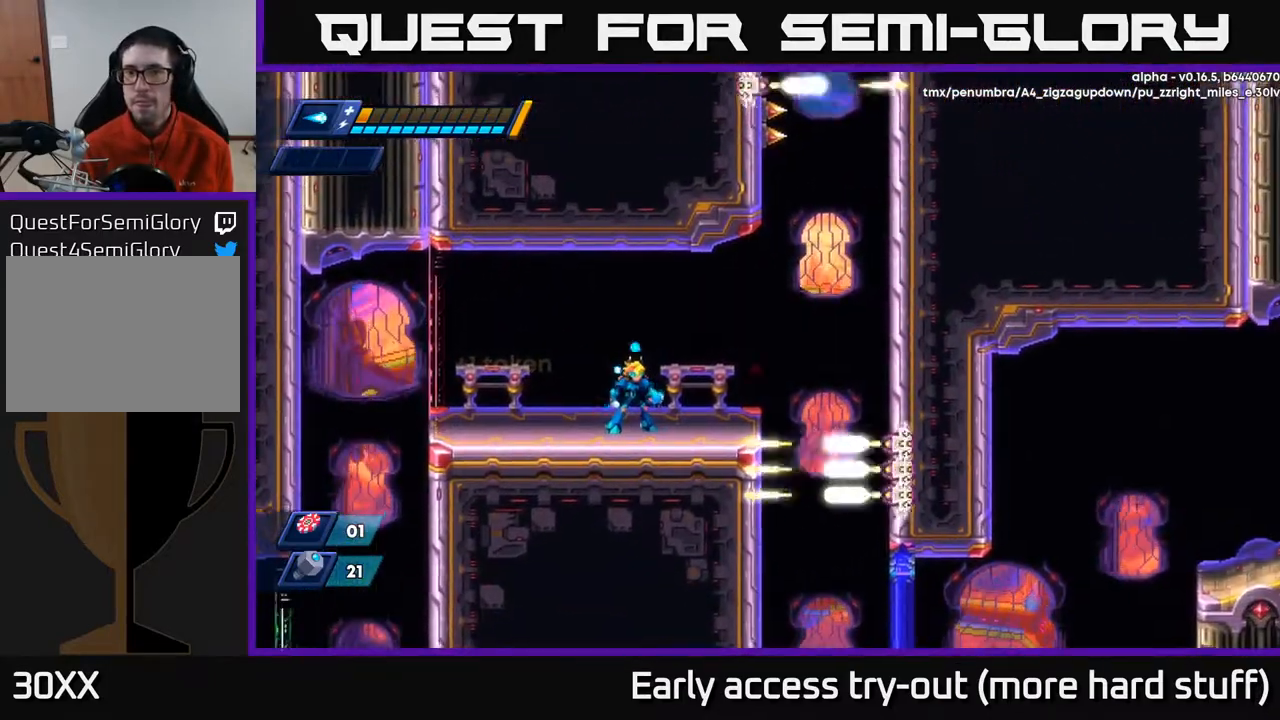
{"buttons": [], "right_stick": "up-right", "events": []}
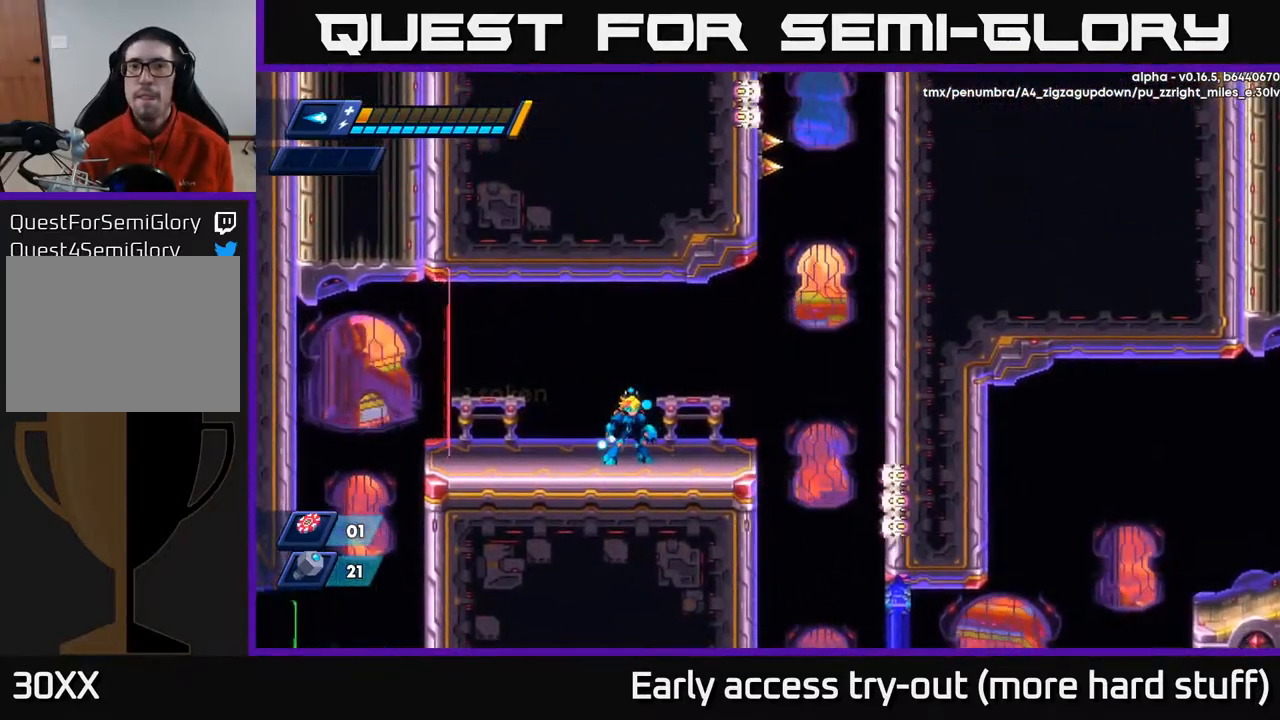
{"buttons": [], "right_stick": "up-right", "events": []}
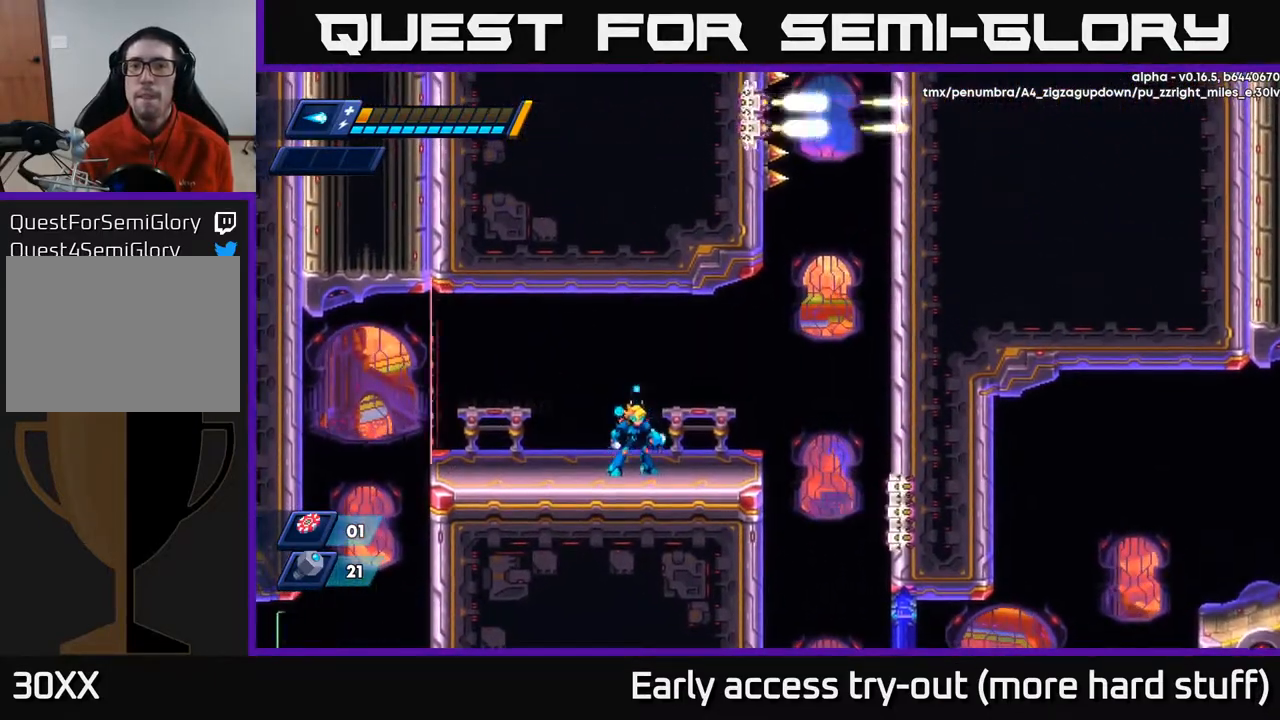
{"buttons": [], "right_stick": "down", "events": [[150, "right_stick", "down-right"], [200, "right_stick", "down"]]}
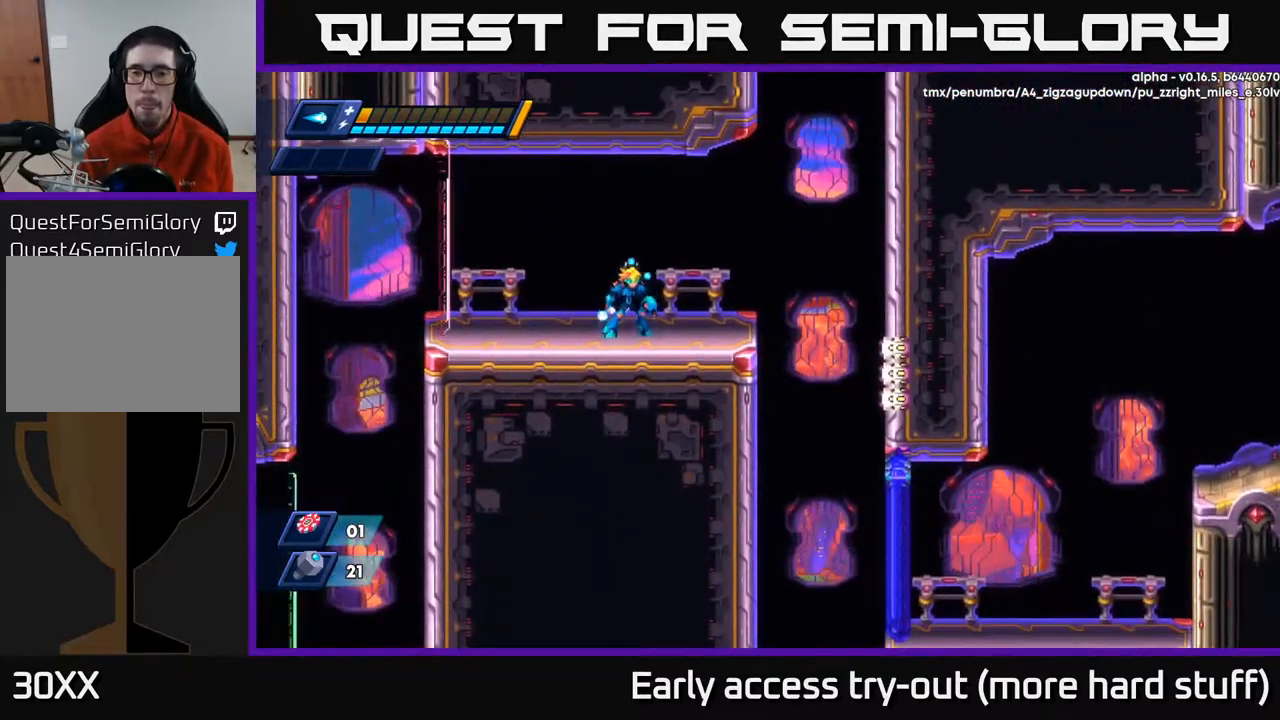
{"buttons": ["A", "R2", "DPAD_RIGHT"], "right_stick": "center", "events": [[33, "right_stick", "center"], [100, "DPAD_RIGHT", "down"], [150, "R2", "down"], [367, "A", "down"]]}
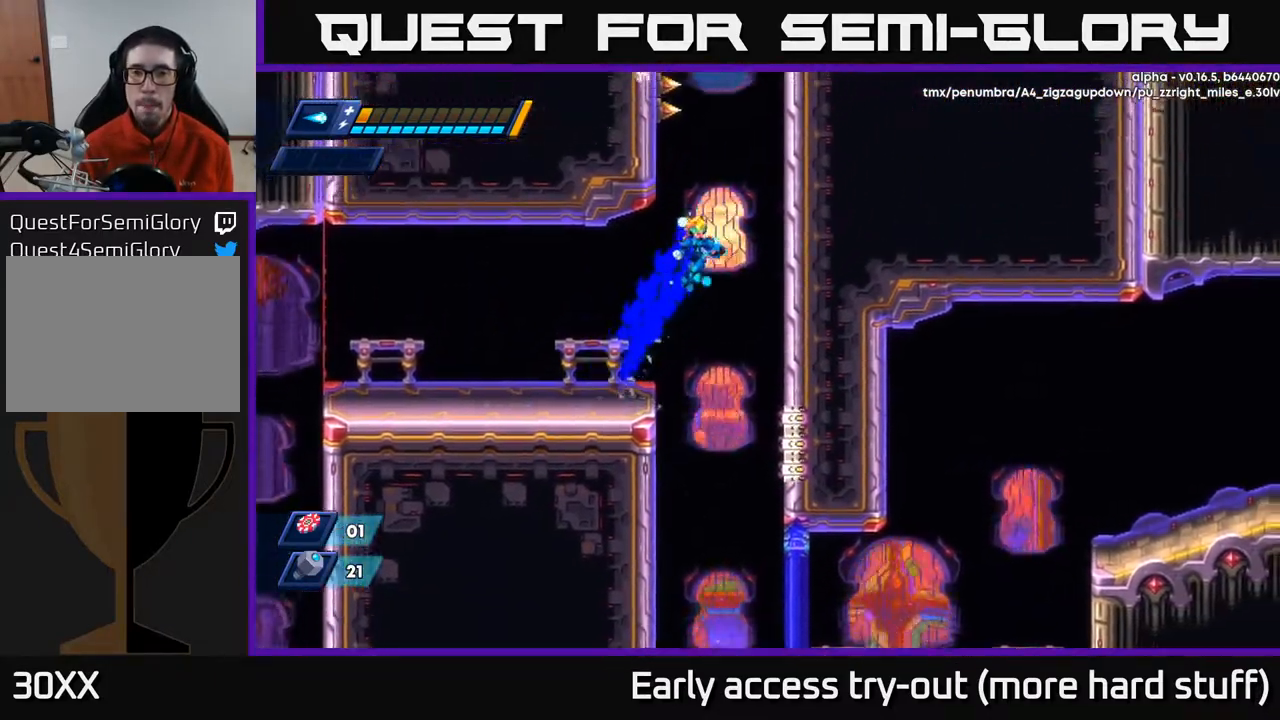
{"buttons": ["R2", "DPAD_RIGHT"], "right_stick": "center", "events": [[167, "A", "up"], [317, "A", "down"], [467, "A", "up"]]}
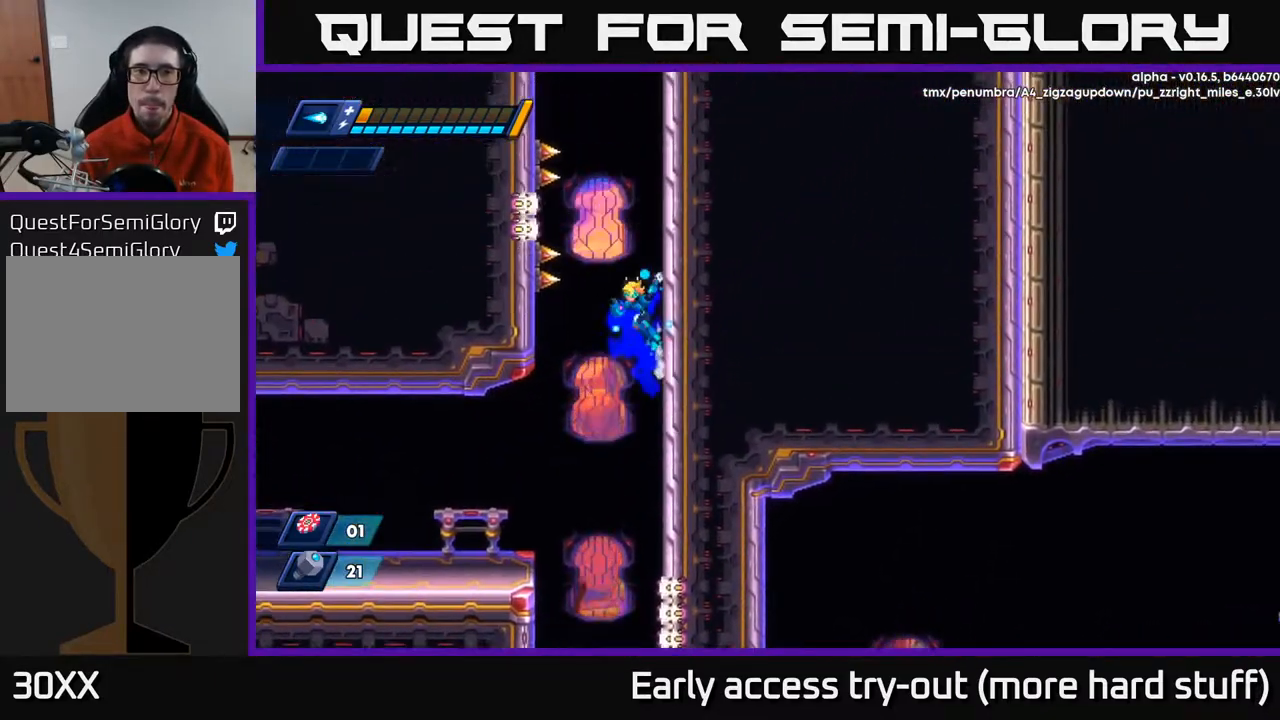
{"buttons": ["R2", "DPAD_RIGHT"], "right_stick": "center", "events": []}
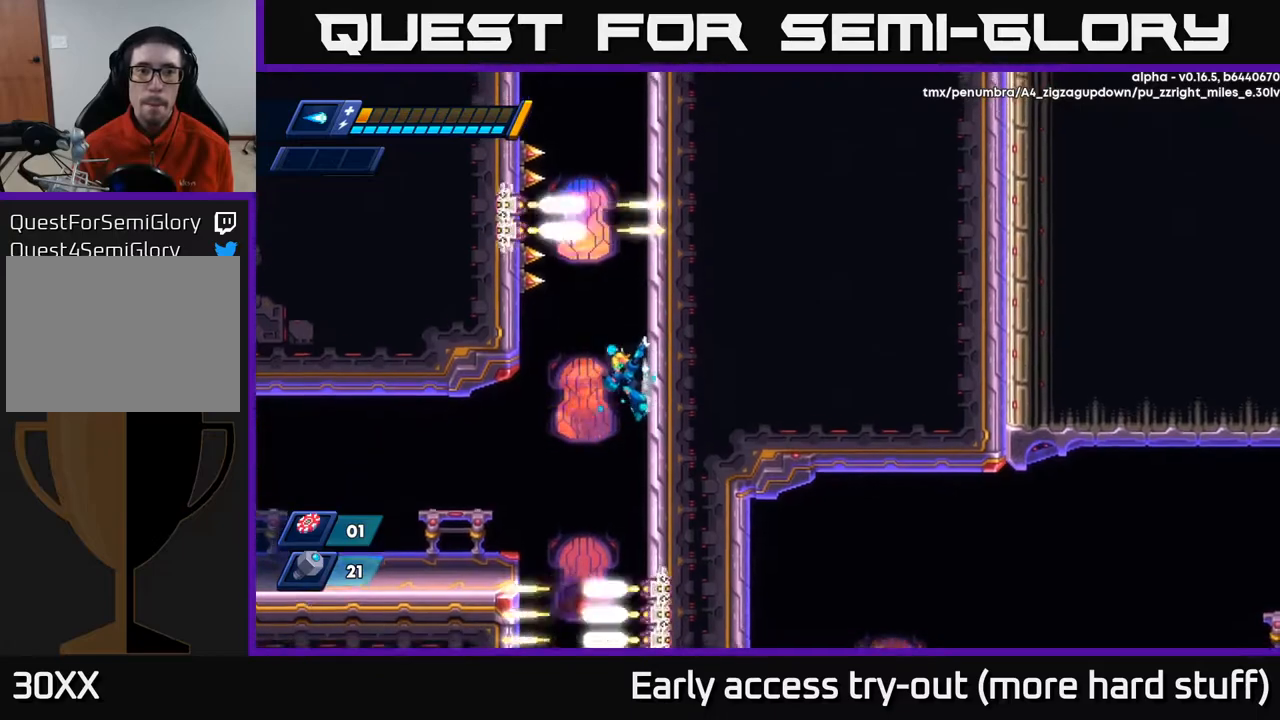
{"buttons": ["R2", "DPAD_RIGHT"], "right_stick": "center", "events": [[300, "A", "down"], [450, "A", "up"]]}
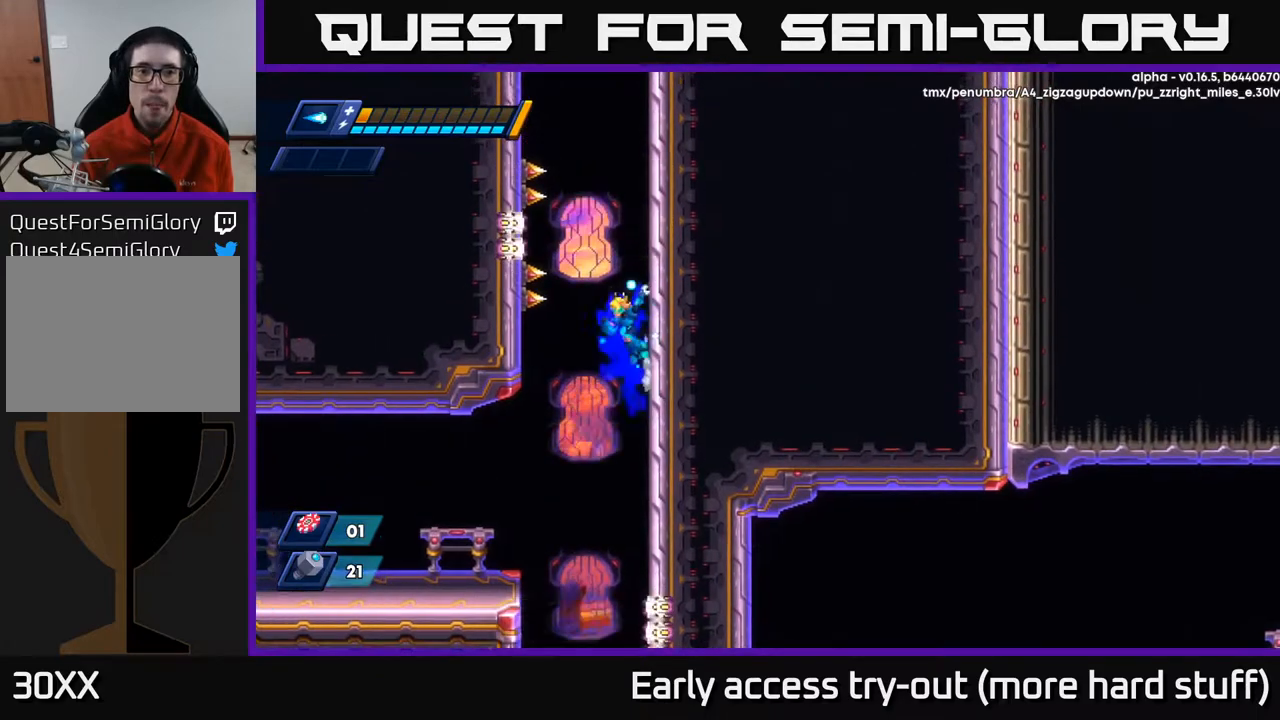
{"buttons": ["R2", "DPAD_RIGHT"], "right_stick": "center", "events": [[67, "A", "down"], [217, "A", "up"], [267, "A", "down"], [450, "A", "up"]]}
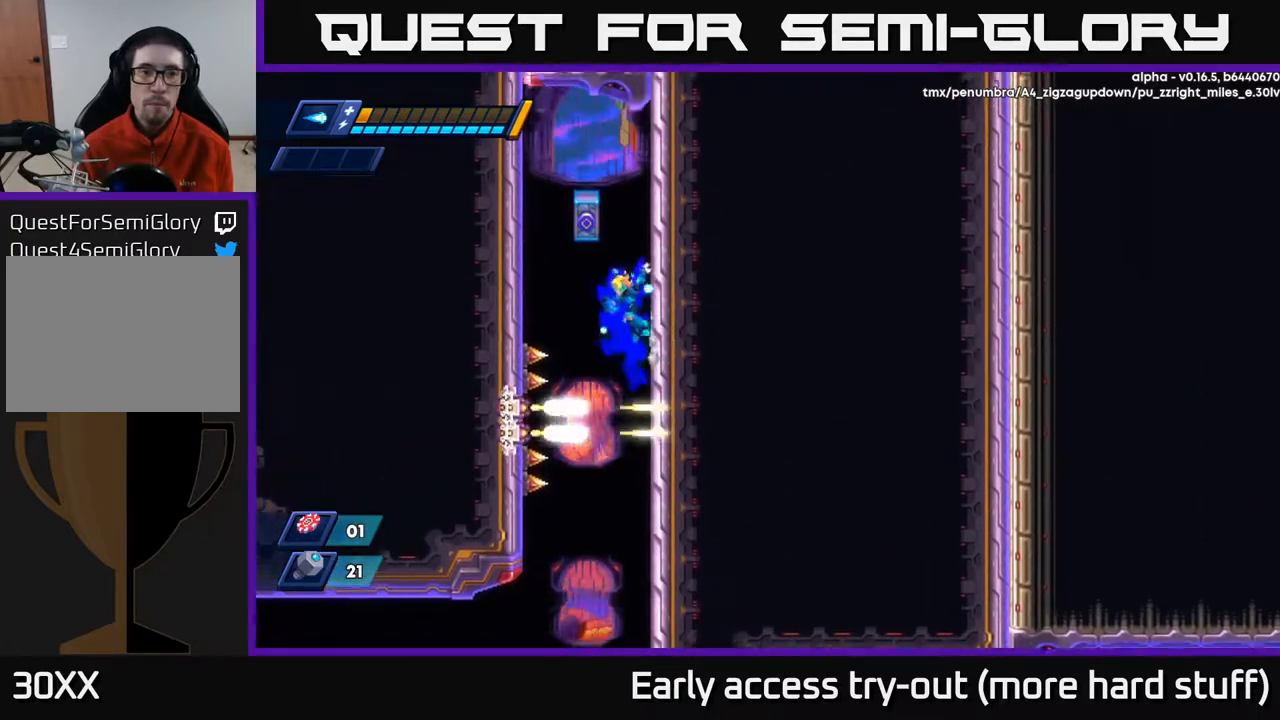
{"buttons": ["R2", "DPAD_RIGHT"], "right_stick": "center", "events": [[83, "A", "down"], [200, "A", "up"]]}
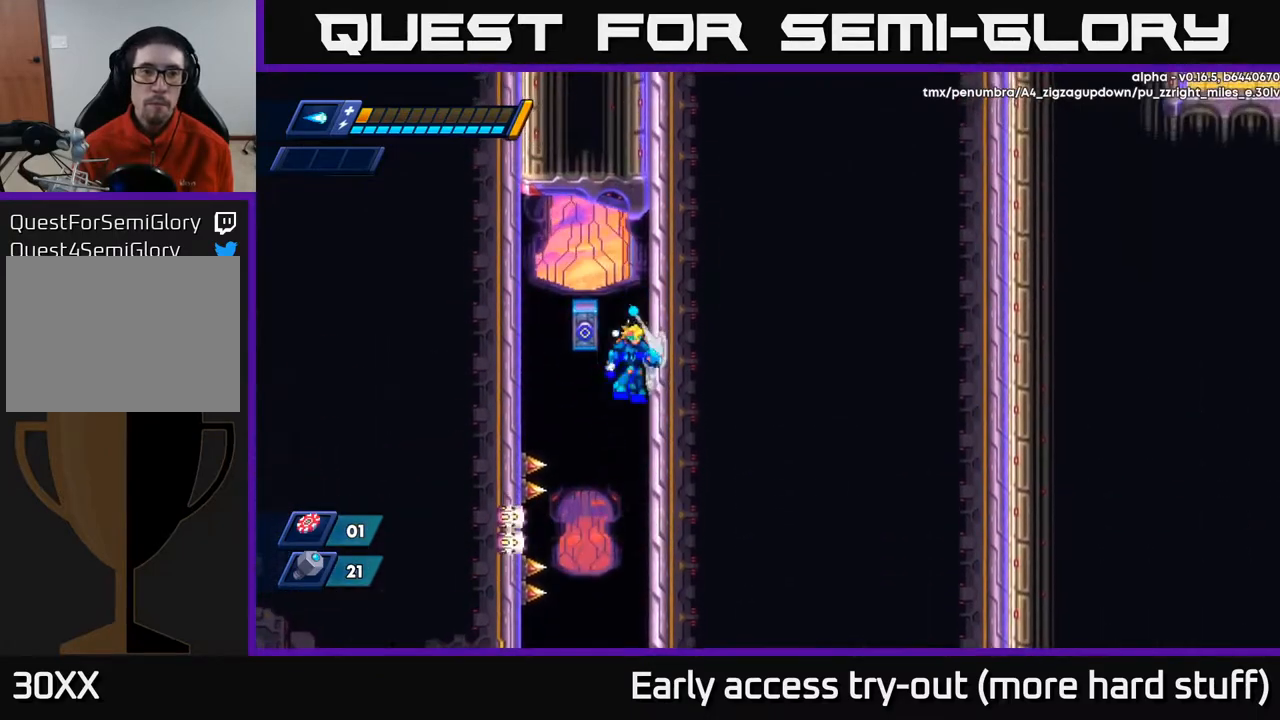
{"buttons": ["X", "R2", "DPAD_RIGHT"], "right_stick": "center", "events": [[50, "A", "down"], [183, "A", "up"], [500, "X", "down"]]}
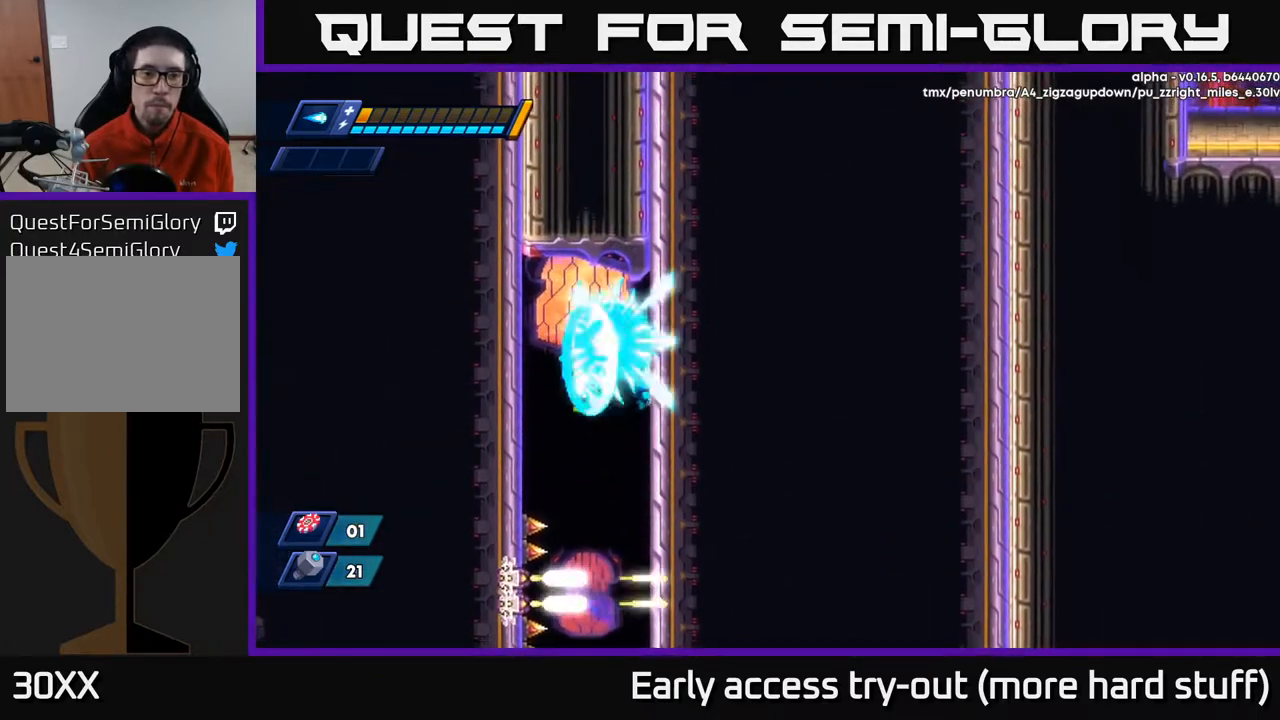
{"buttons": ["R2", "DPAD_RIGHT"], "right_stick": "down", "events": [[83, "X", "up"], [350, "right_stick", "down"]]}
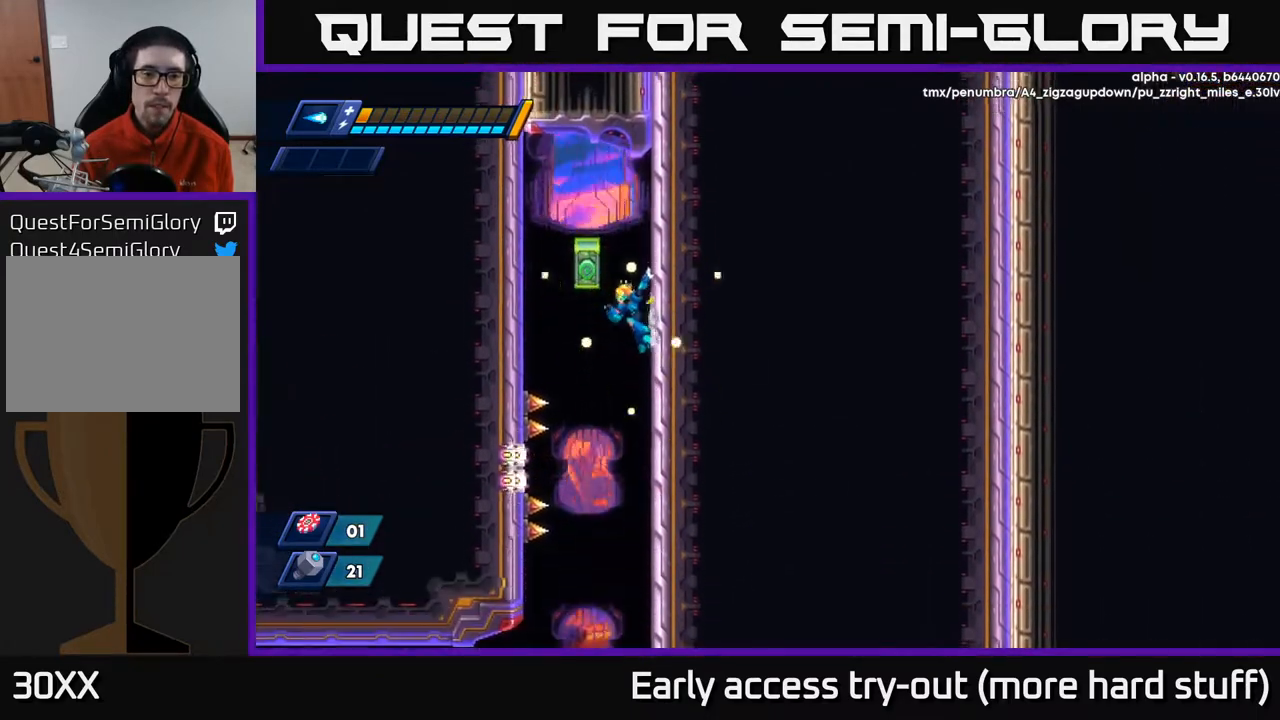
{"buttons": ["A", "R2", "DPAD_RIGHT"], "right_stick": "center", "events": [[317, "right_stick", "center"], [450, "A", "down"]]}
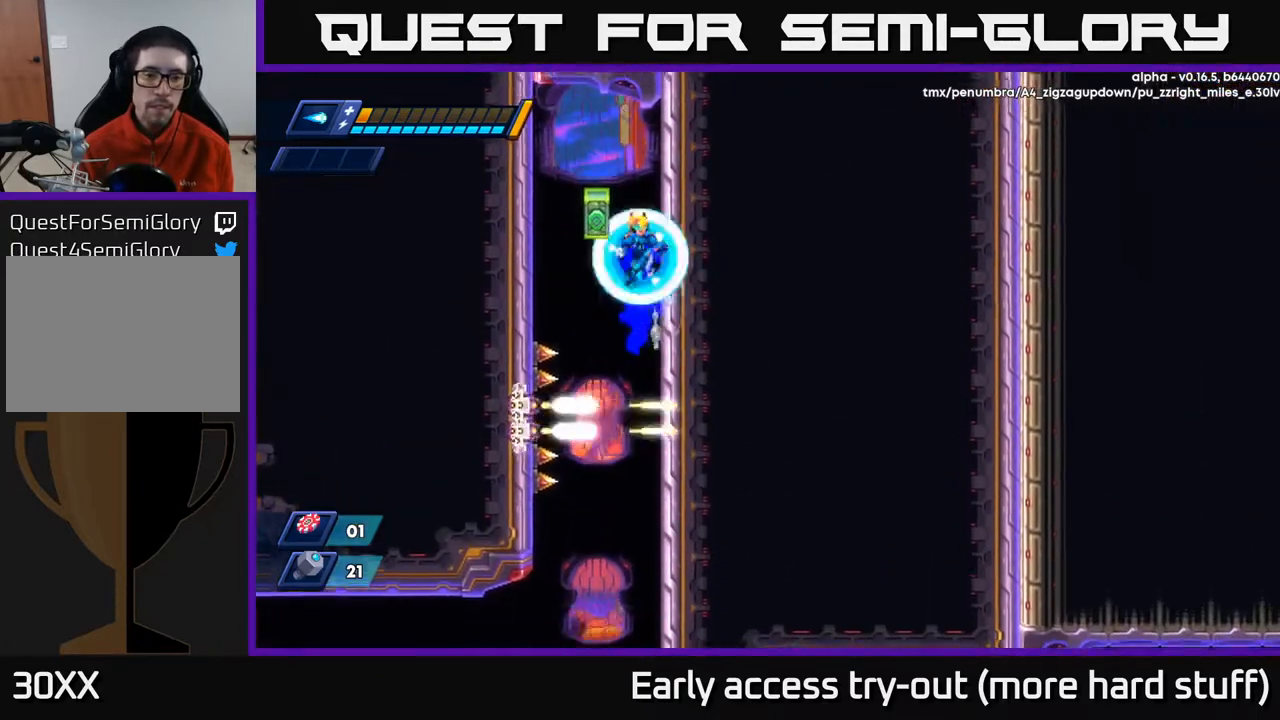
{"buttons": ["R2", "DPAD_RIGHT"], "right_stick": "center", "events": [[17, "A", "up"], [333, "DPAD_RIGHT", "up"], [450, "DPAD_RIGHT", "down"]]}
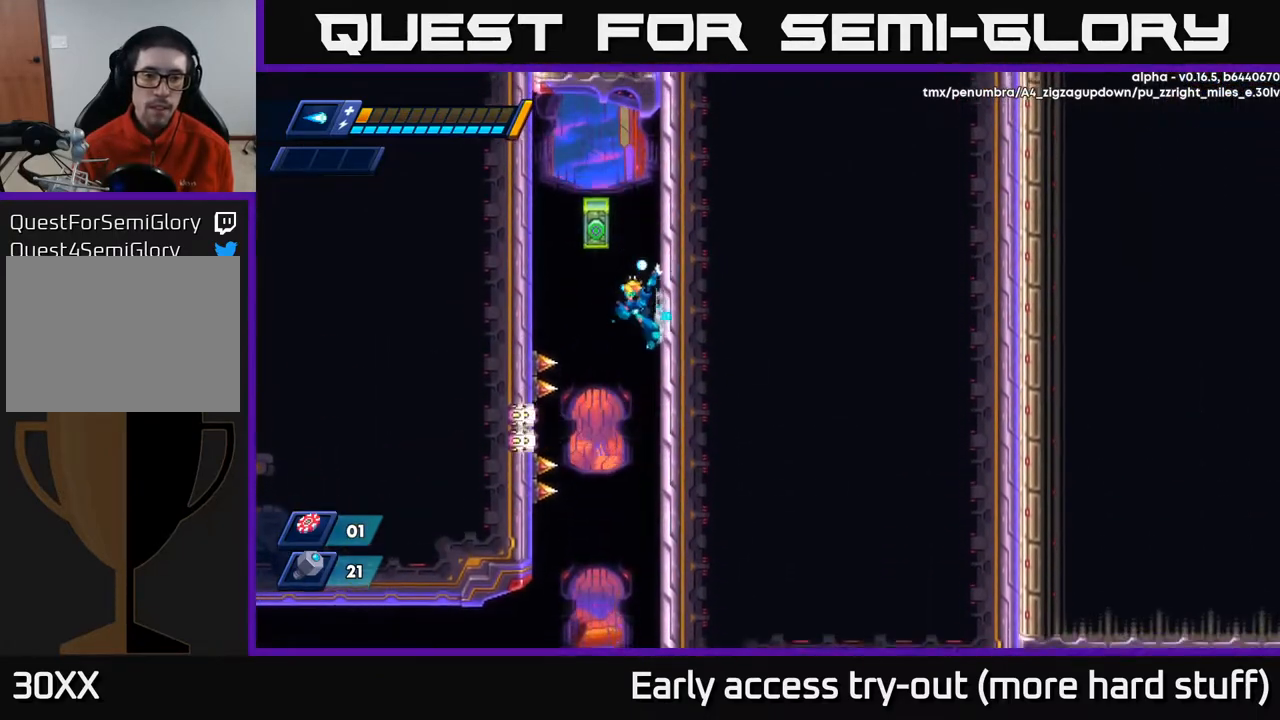
{"buttons": ["A", "R2", "DPAD_RIGHT"], "right_stick": "center", "events": [[417, "A", "down"]]}
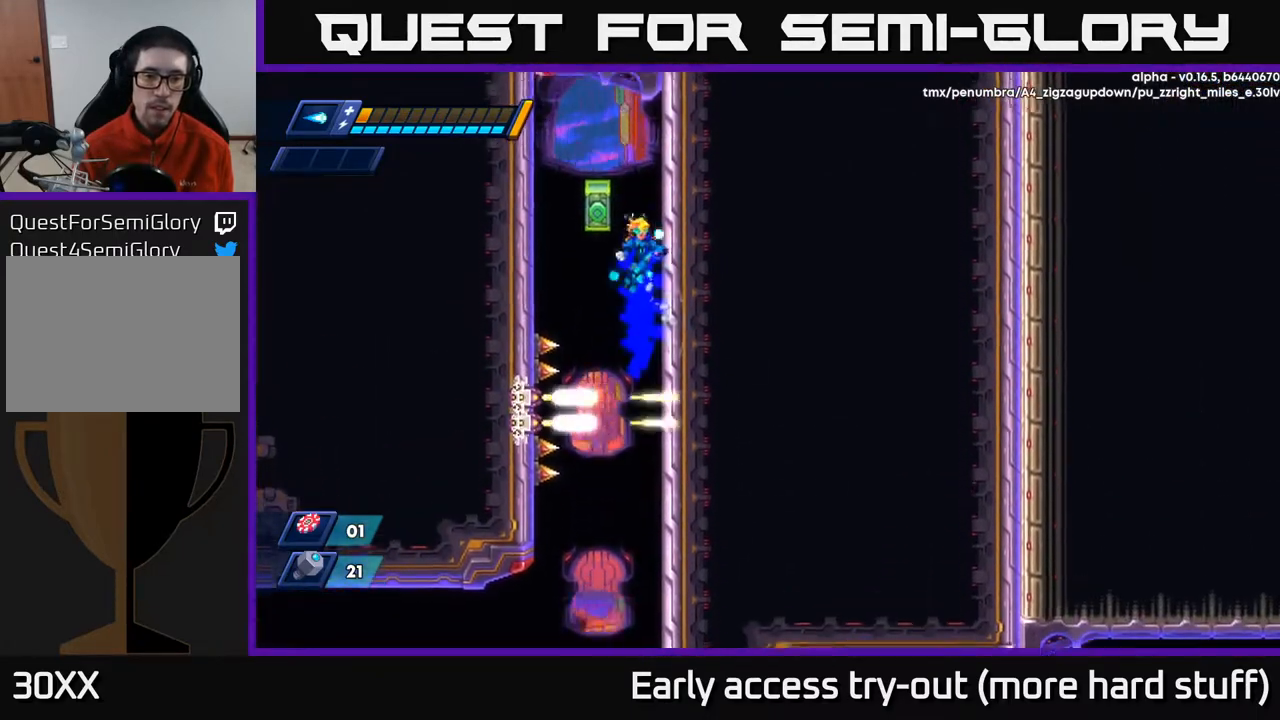
{"buttons": [], "right_stick": "center", "events": [[33, "A", "up"], [117, "DPAD_RIGHT", "up"], [117, "R2", "up"]]}
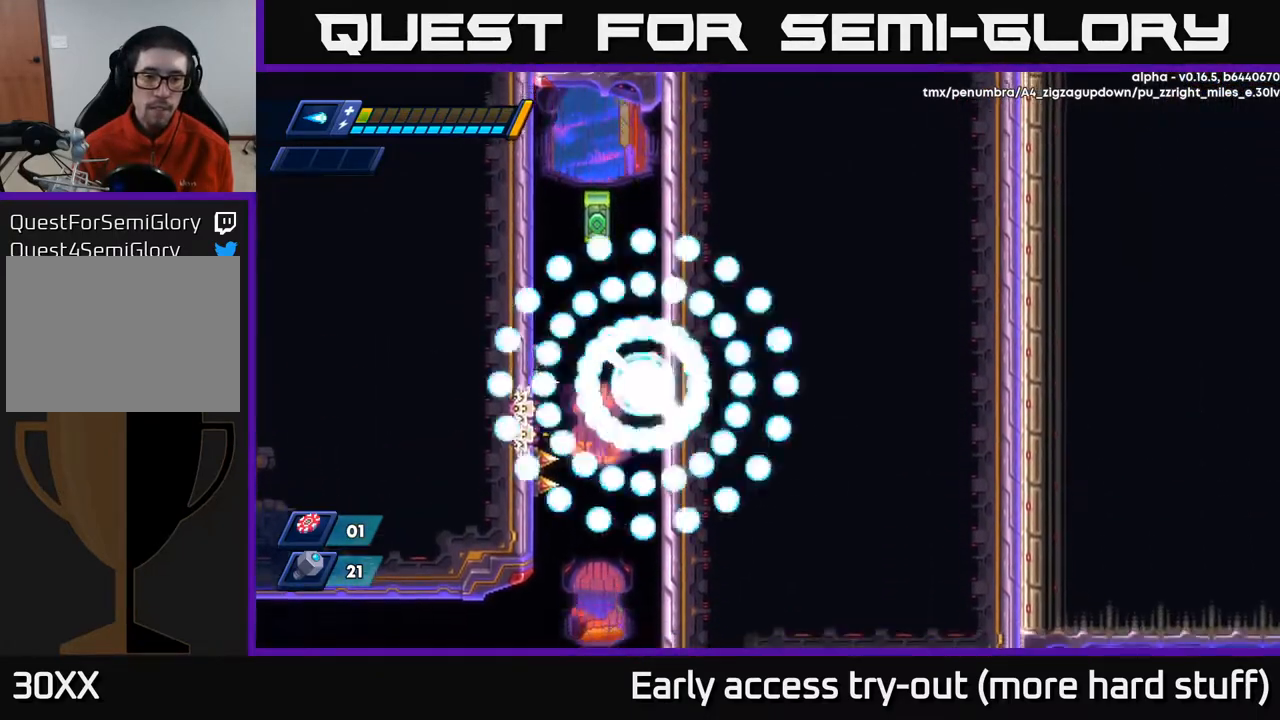
{"buttons": [], "right_stick": "center", "events": []}
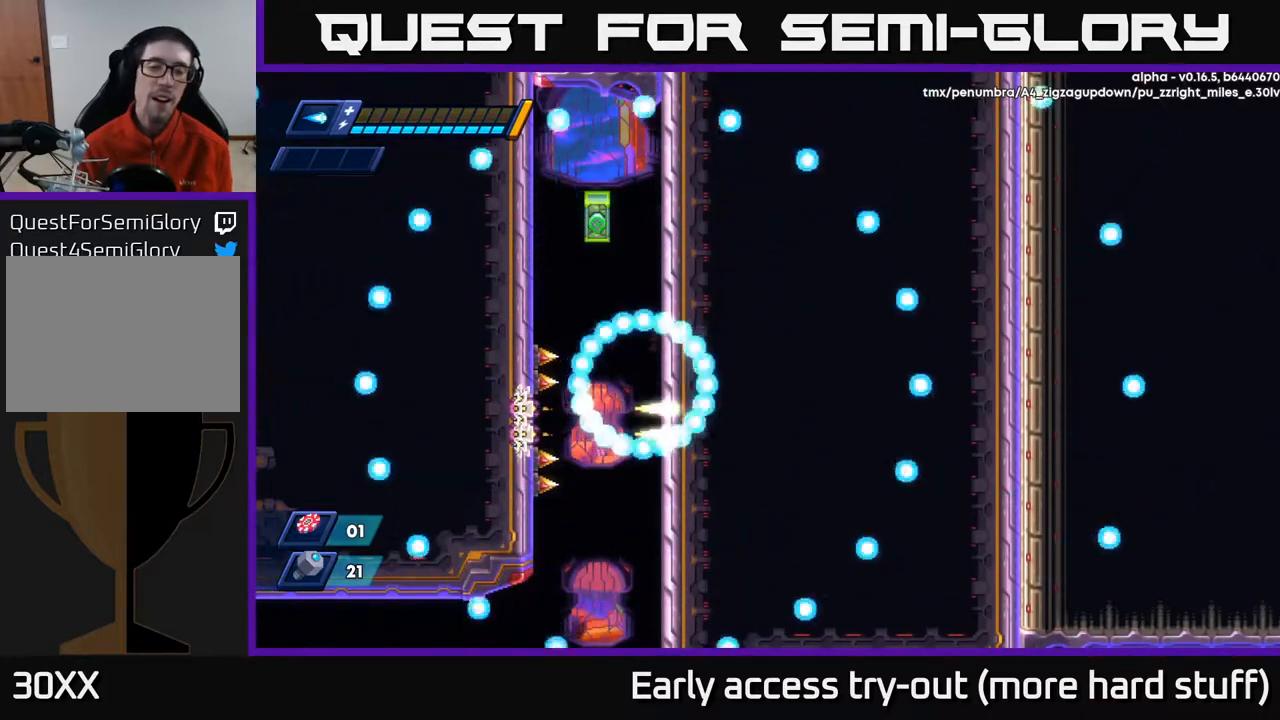
{"buttons": [], "right_stick": "center", "events": []}
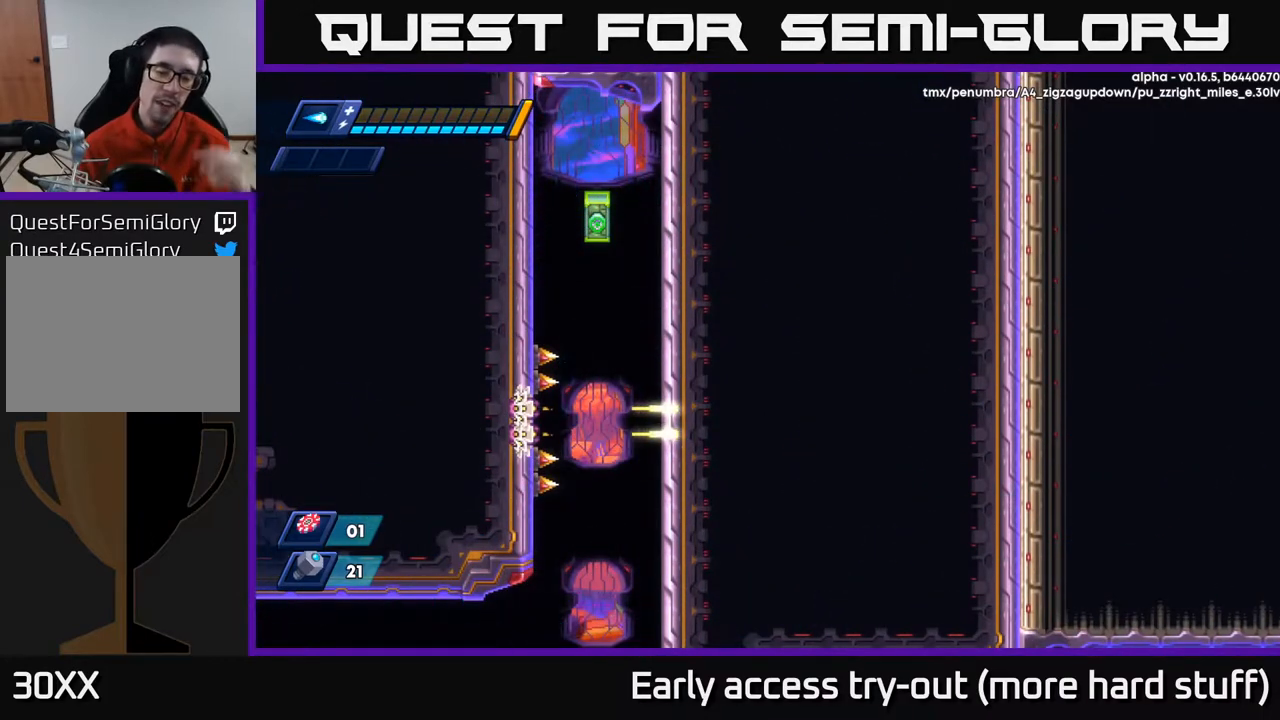
{"buttons": [], "right_stick": "center", "events": []}
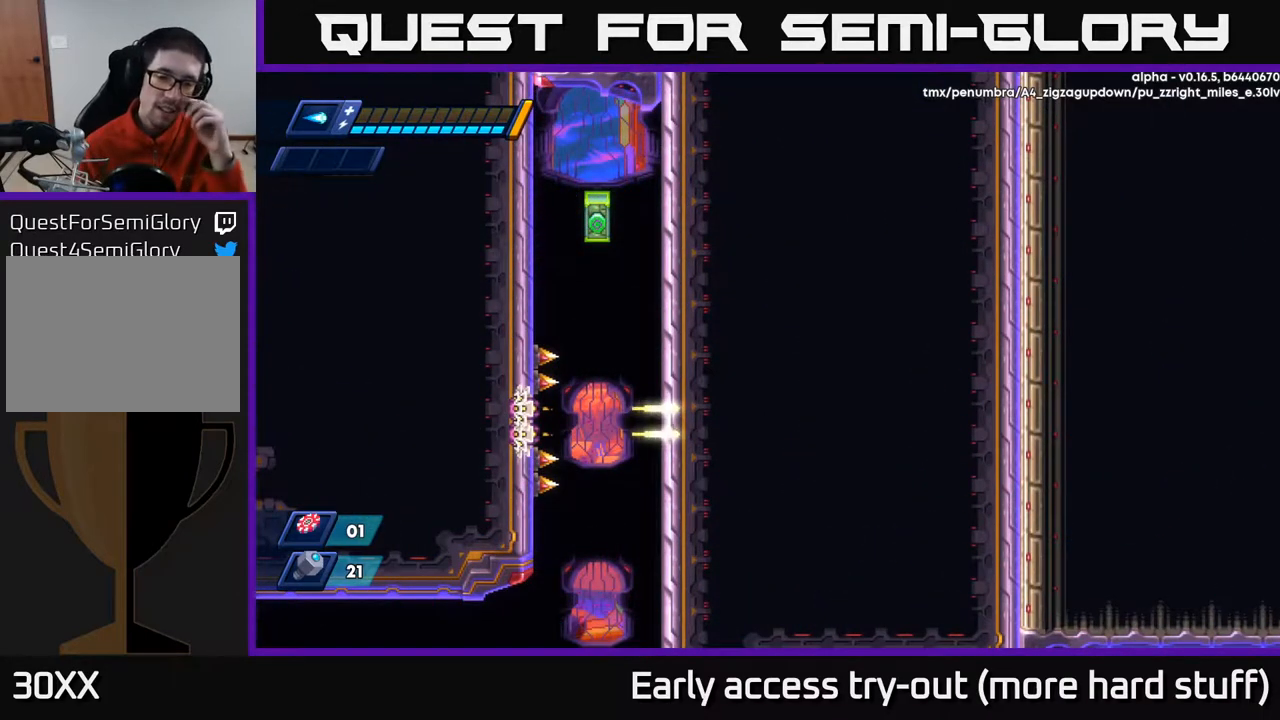
{"buttons": [], "right_stick": "center", "events": []}
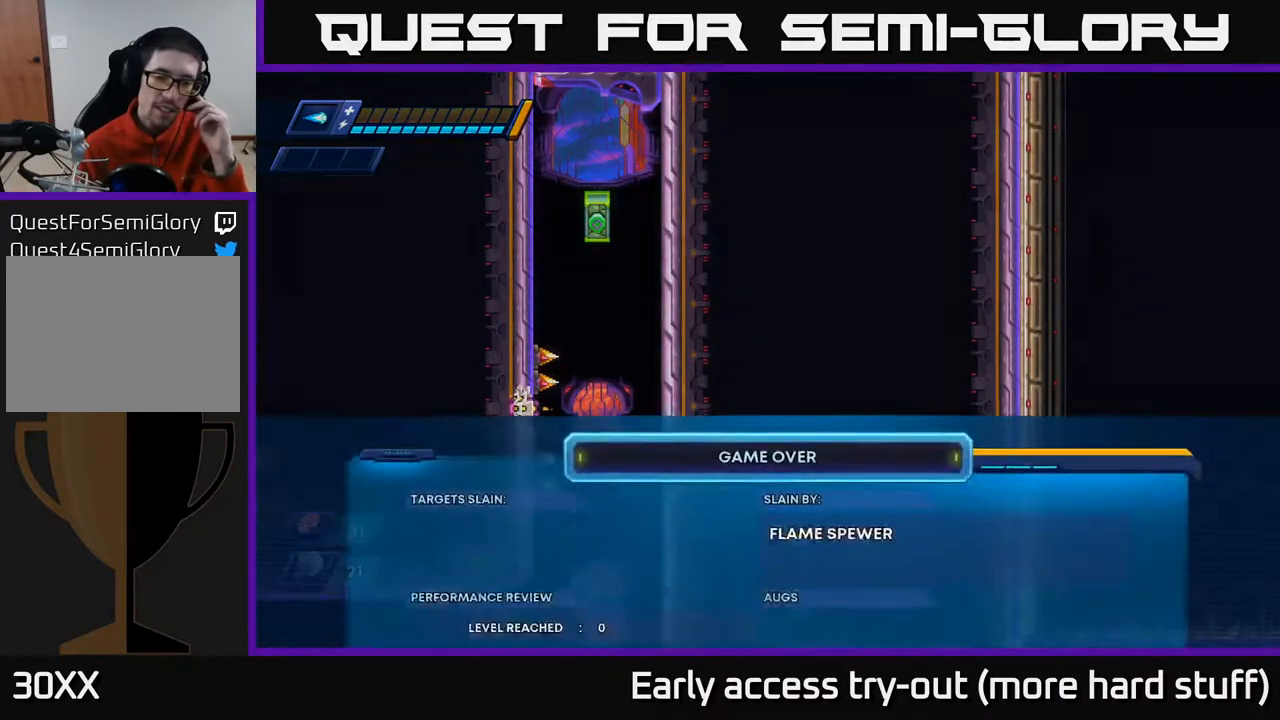
{"buttons": [], "right_stick": "center", "events": []}
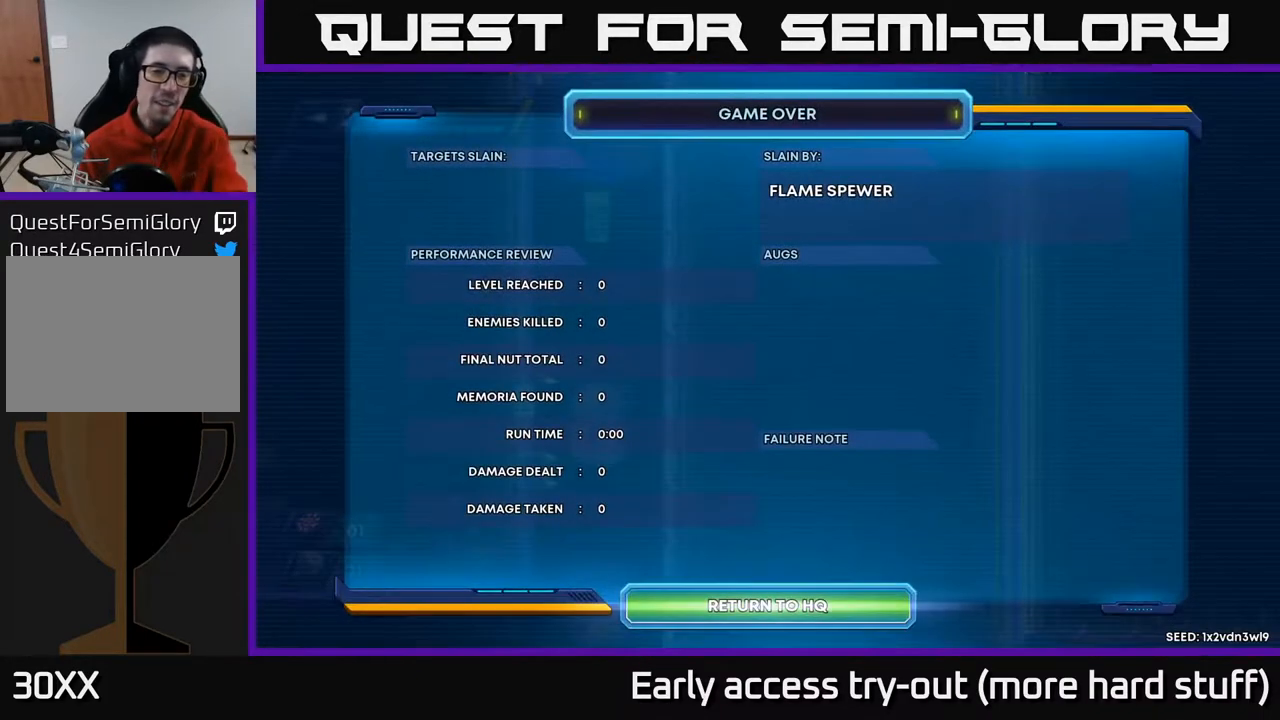
{"buttons": [], "right_stick": "center", "events": []}
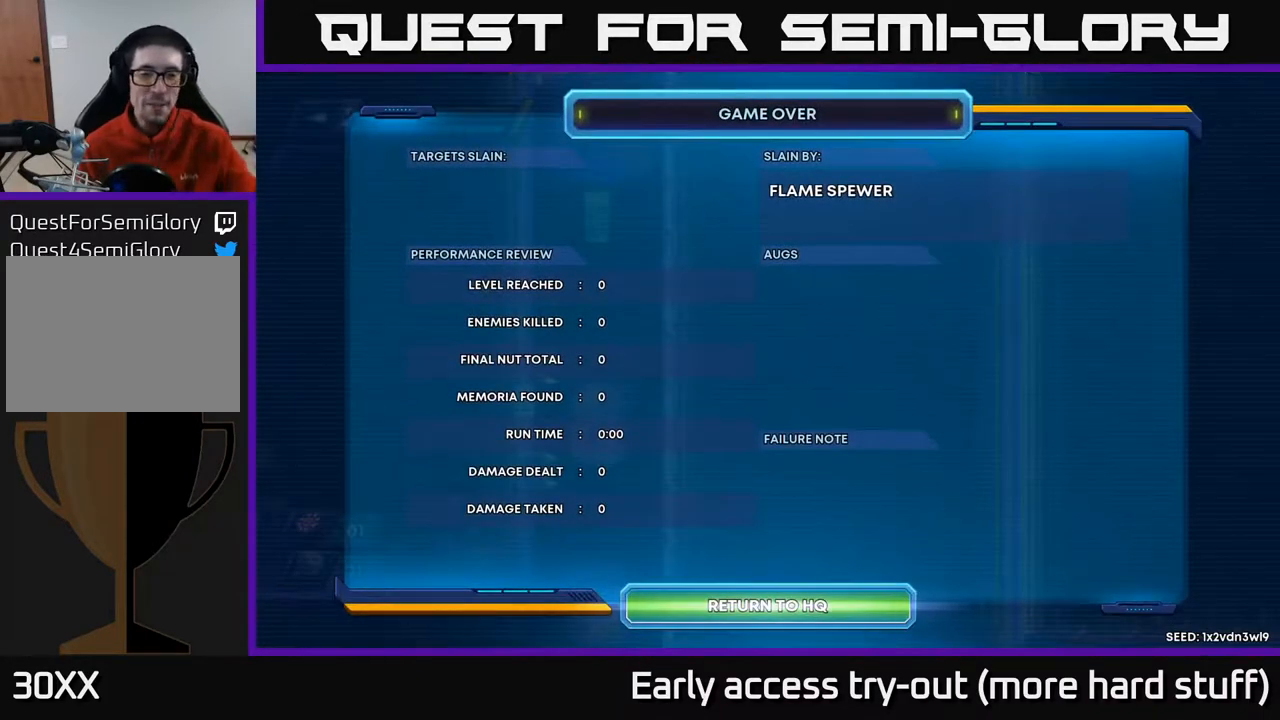
{"buttons": [], "right_stick": "center", "events": []}
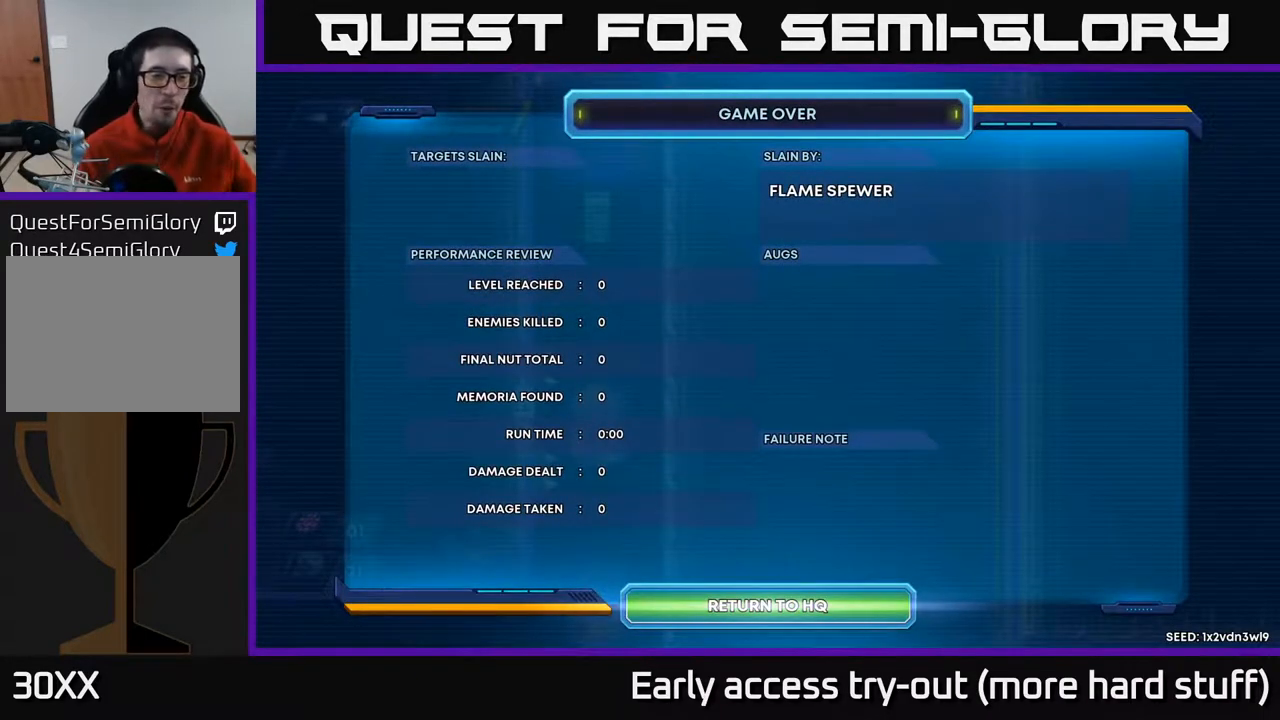
{"buttons": [], "right_stick": "center", "events": []}
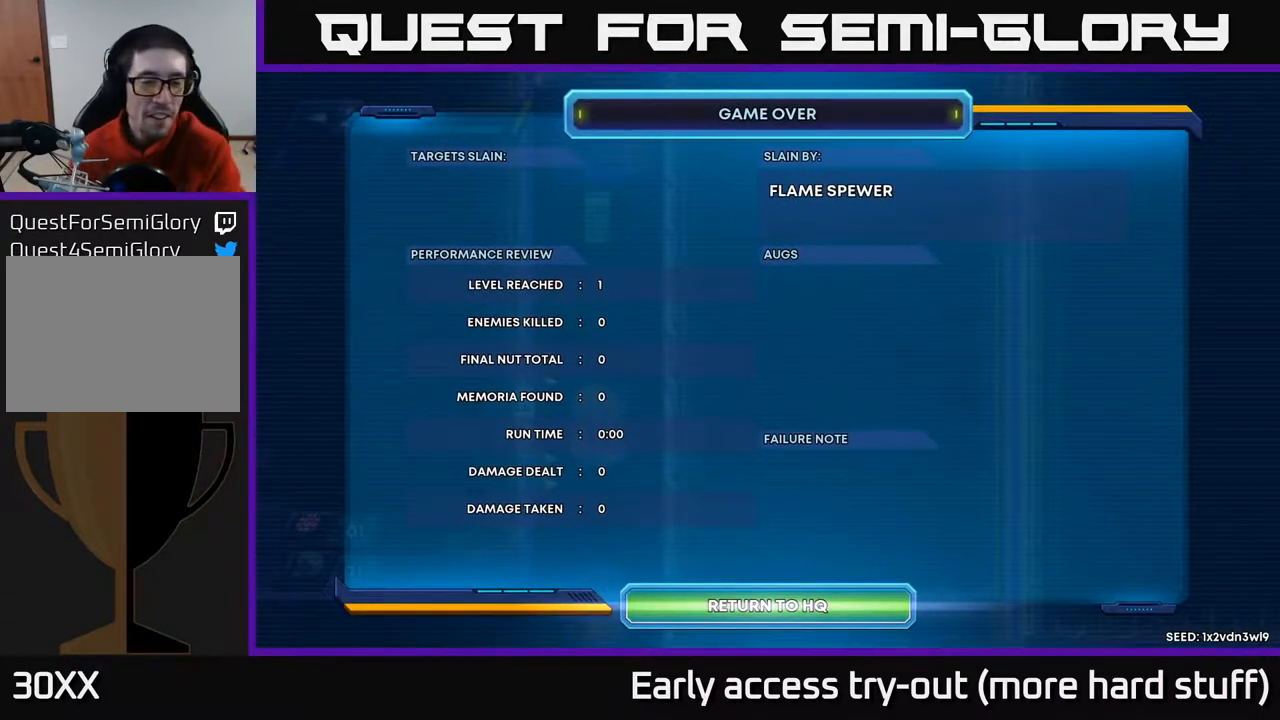
{"buttons": [], "right_stick": "center", "events": [[283, "A", "down"], [433, "A", "up"]]}
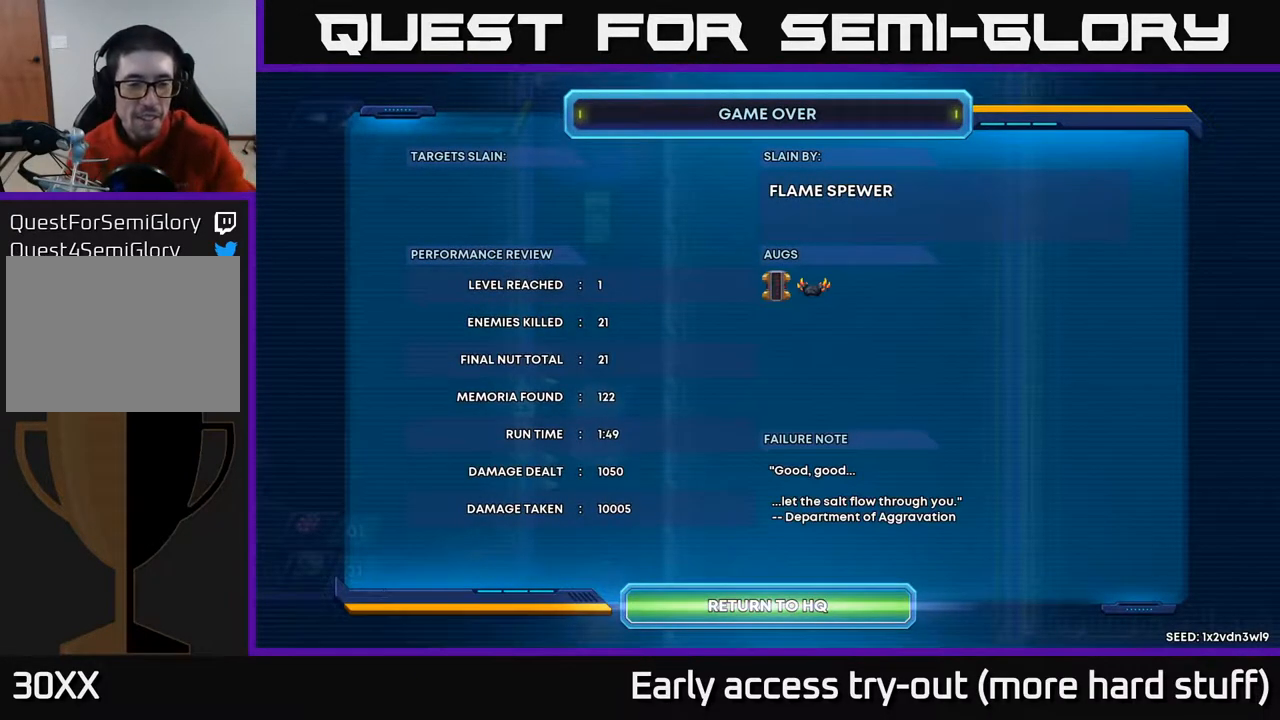
{"buttons": [], "right_stick": "center", "events": []}